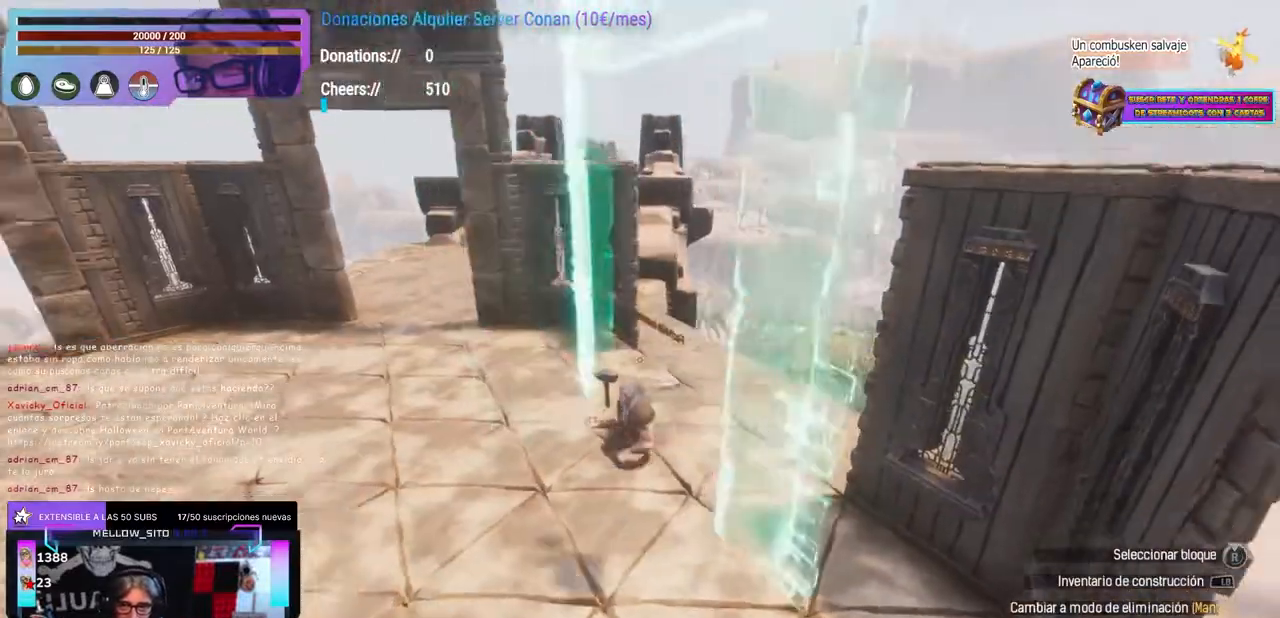
Gameplay with a controller (Xbox layout); each line is a JSON object with the inputs held at the frame after it. "events" lists button and stick changes between this image and that frame as [ms after this image, input, new state], when the widget could be followed in between. Not read: R3.
{"buttons": [], "left_stick": "up-right", "right_stick": "center", "events": [[33, "right_stick", "up-right"], [200, "right_stick", "right"], [267, "right_stick", "center"], [450, "left_stick", "up-right"]]}
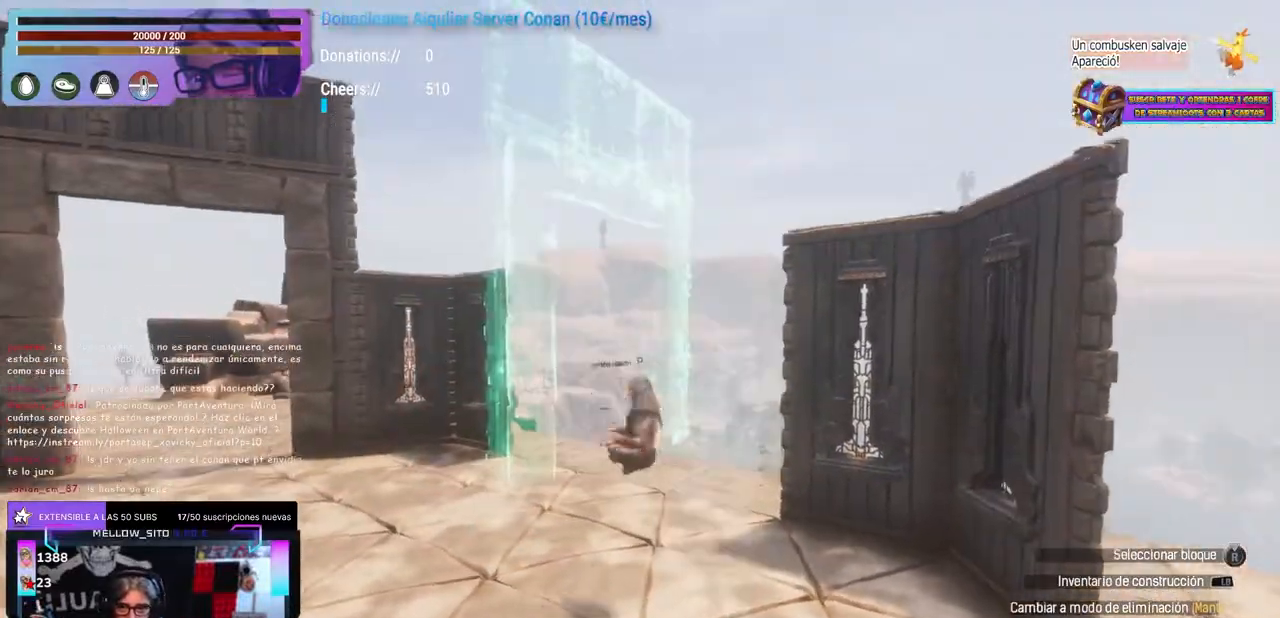
{"buttons": [], "left_stick": "center", "right_stick": "center", "events": [[33, "left_stick", "center"], [83, "right_stick", "down"], [167, "right_stick", "center"], [217, "DPAD_UP", "down"], [250, "DPAD_UP", "up"], [300, "left_stick", "down"], [350, "right_stick", "up-left"], [417, "left_stick", "center"], [450, "right_stick", "center"]]}
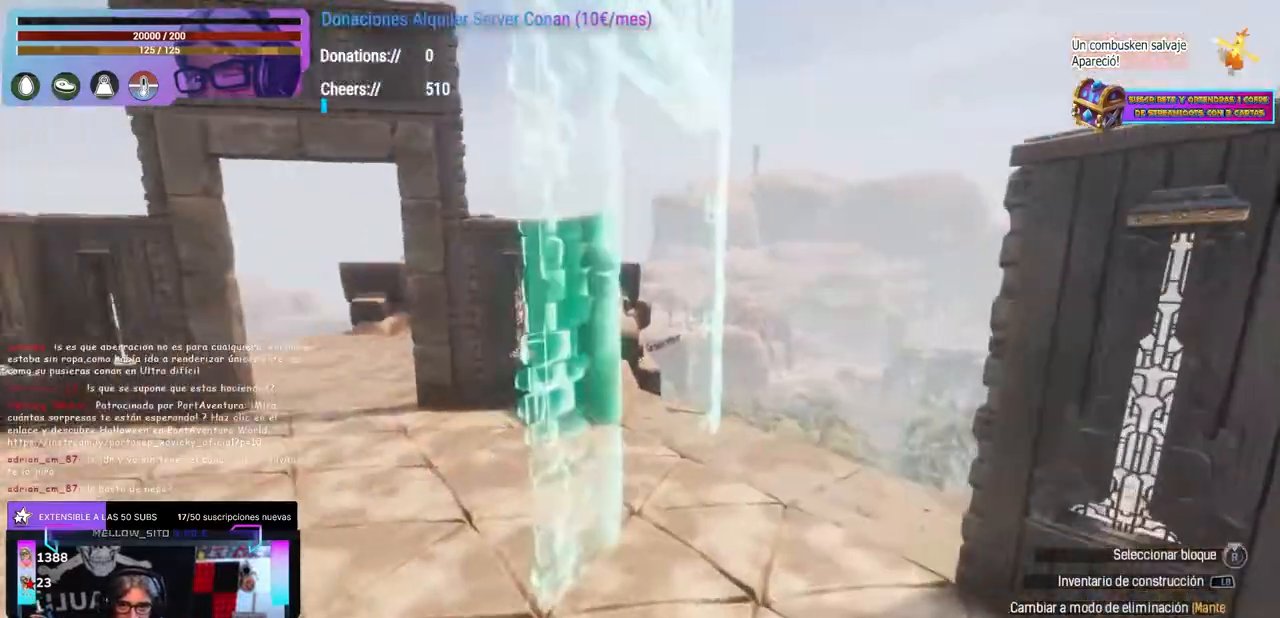
{"buttons": [], "left_stick": "center", "right_stick": "center", "events": [[267, "right_stick", "down-right"], [417, "right_stick", "center"]]}
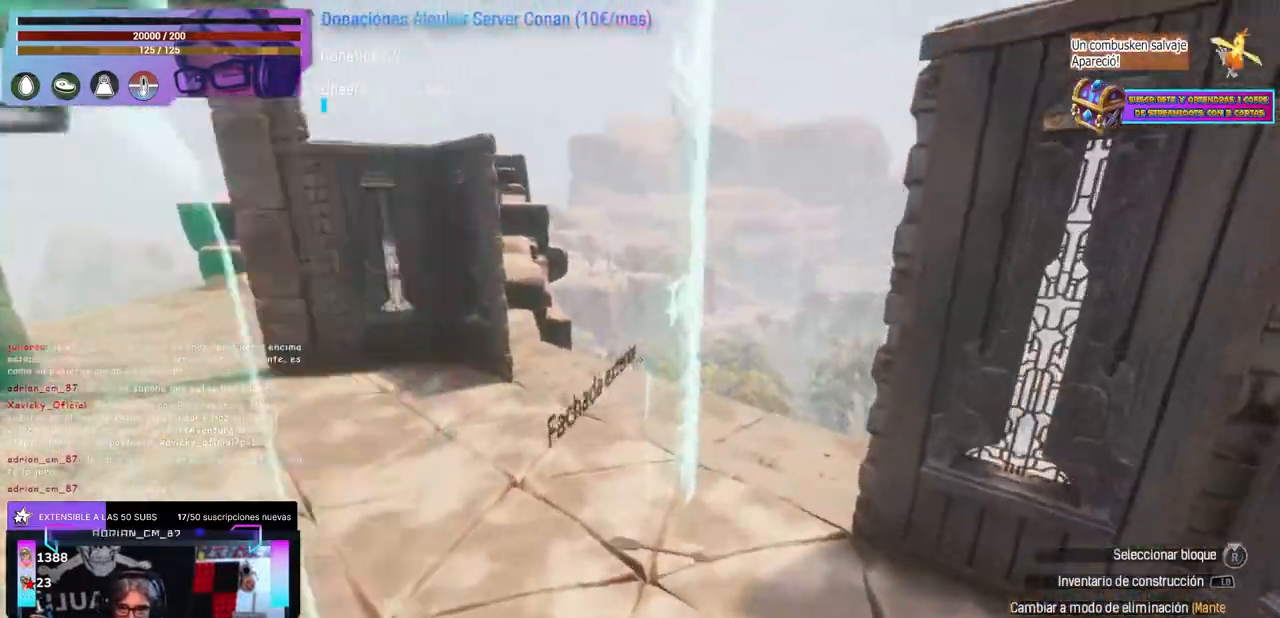
{"buttons": [], "left_stick": "center", "right_stick": "center", "events": [[183, "A", "down"], [233, "A", "up"], [350, "B", "down"], [467, "B", "up"]]}
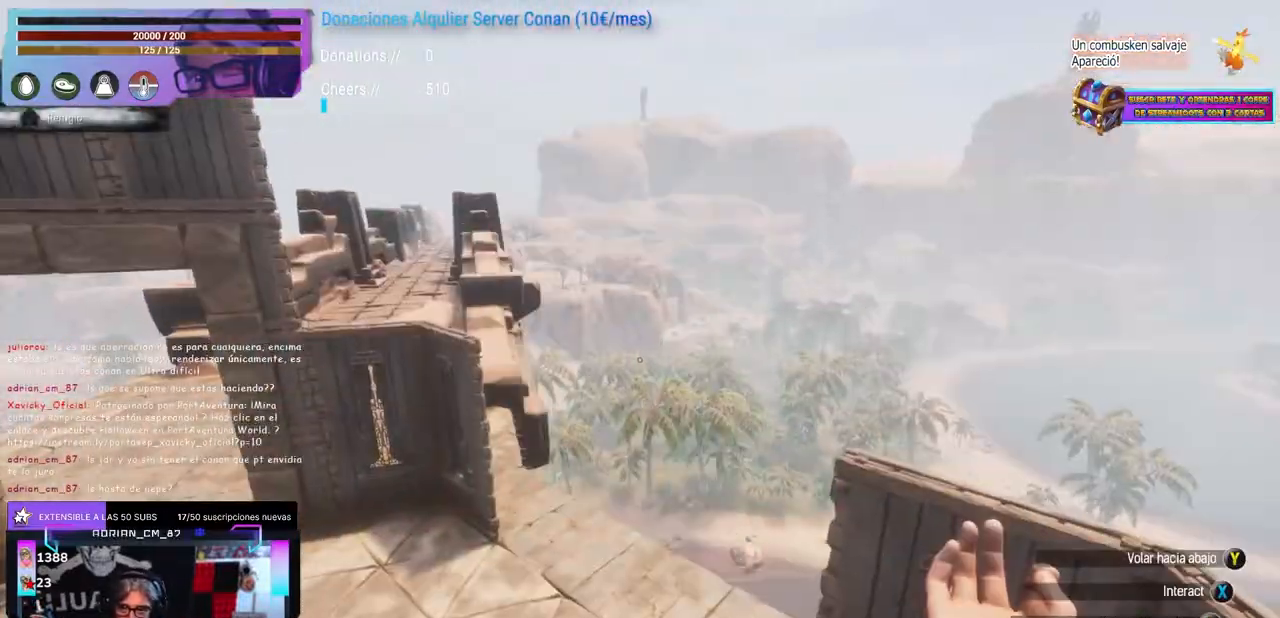
{"buttons": [], "left_stick": "center", "right_stick": "up", "events": [[33, "left_stick", "down-left"], [67, "right_stick", "down-right"], [100, "left_stick", "center"], [133, "right_stick", "center"], [217, "Y", "down"], [300, "Y", "up"], [350, "right_stick", "up"]]}
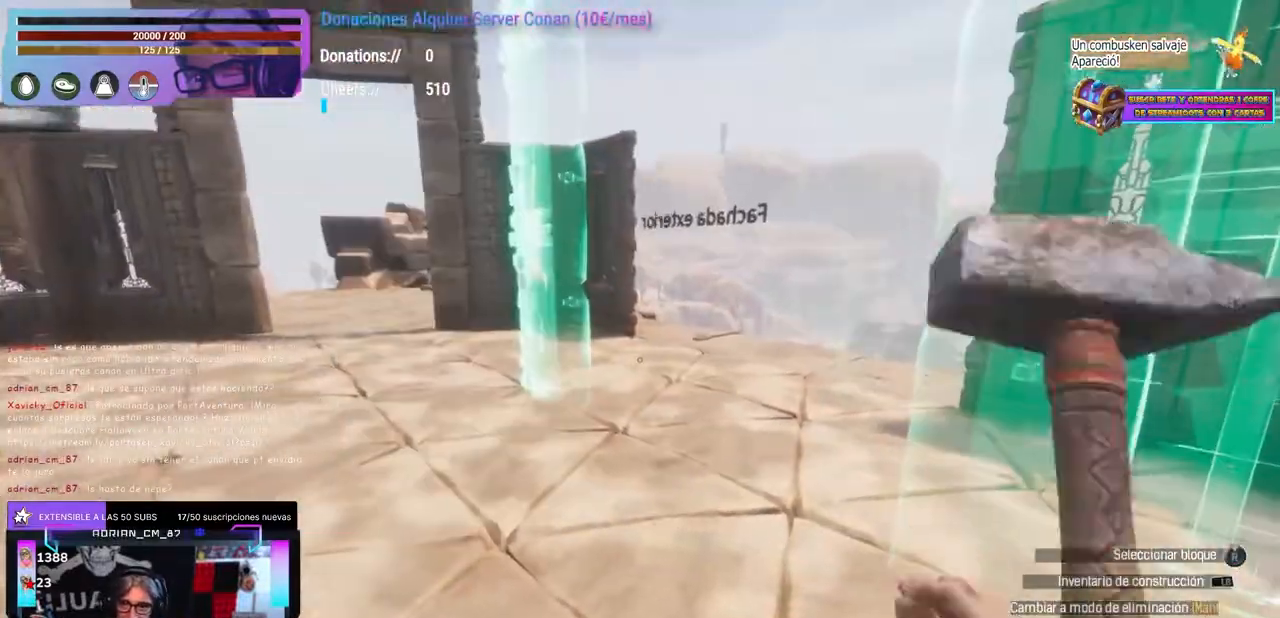
{"buttons": ["L2"], "left_stick": "up", "right_stick": "up-right"}
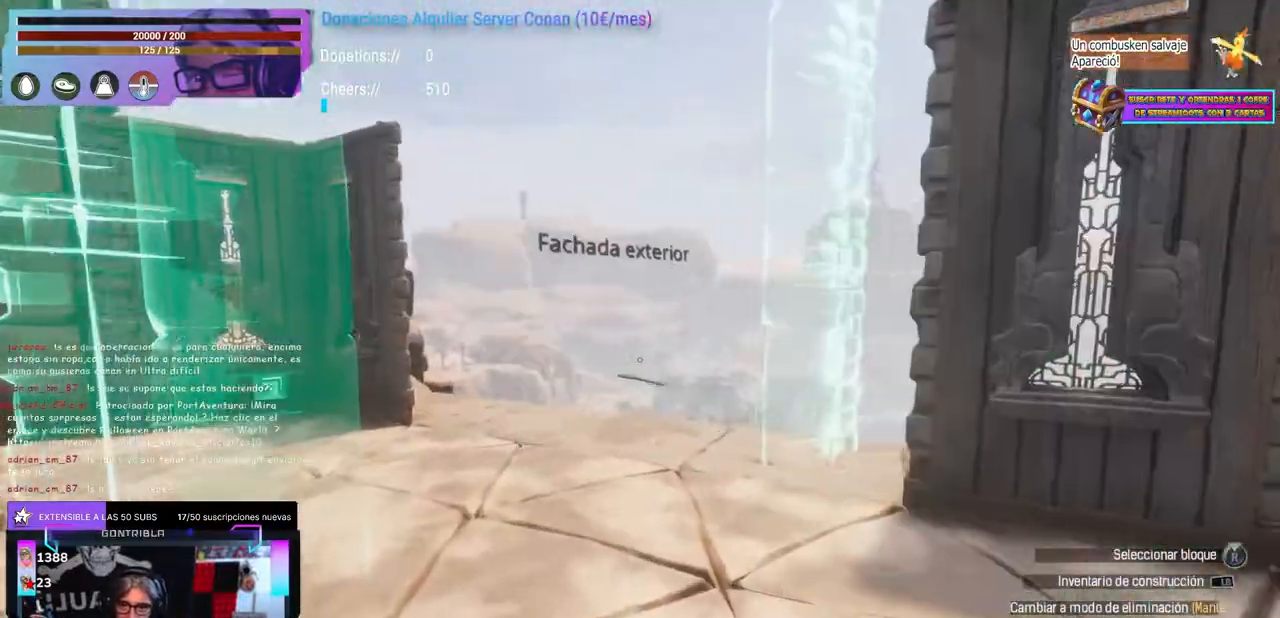
{"buttons": [], "left_stick": "center", "right_stick": "left"}
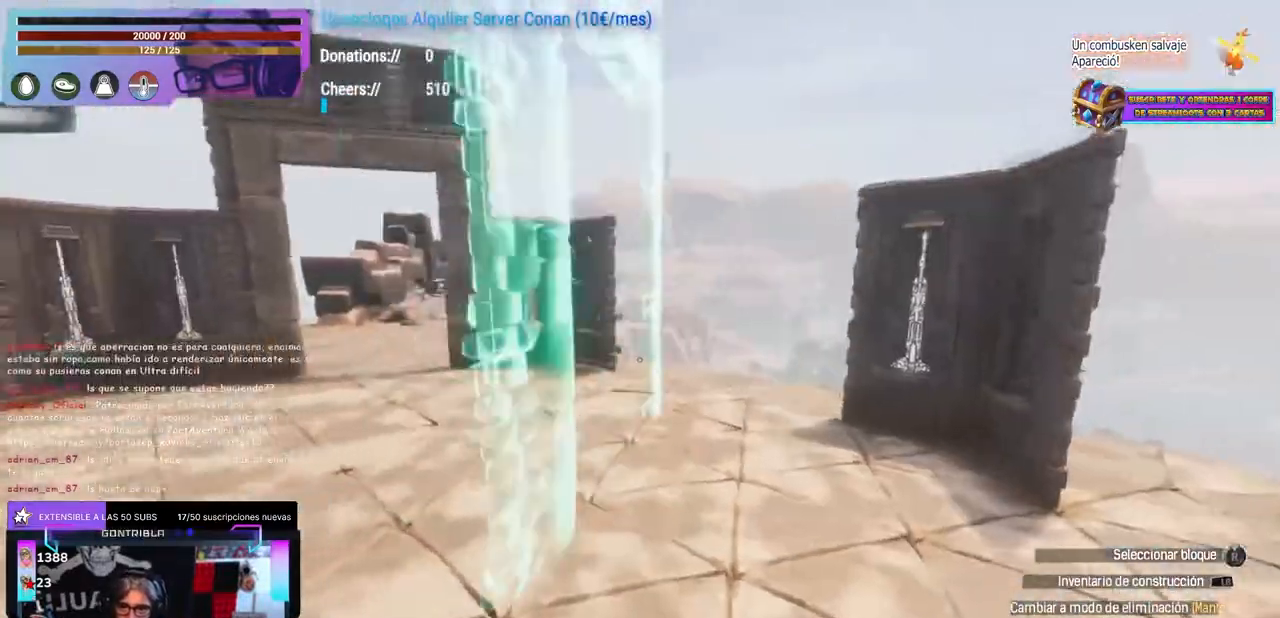
{"buttons": [], "left_stick": "center", "right_stick": "center", "events": [[17, "left_stick", "up"], [83, "right_stick", "center"], [100, "left_stick", "center"], [133, "right_stick", "up-left"], [333, "right_stick", "up-right"], [400, "right_stick", "center"]]}
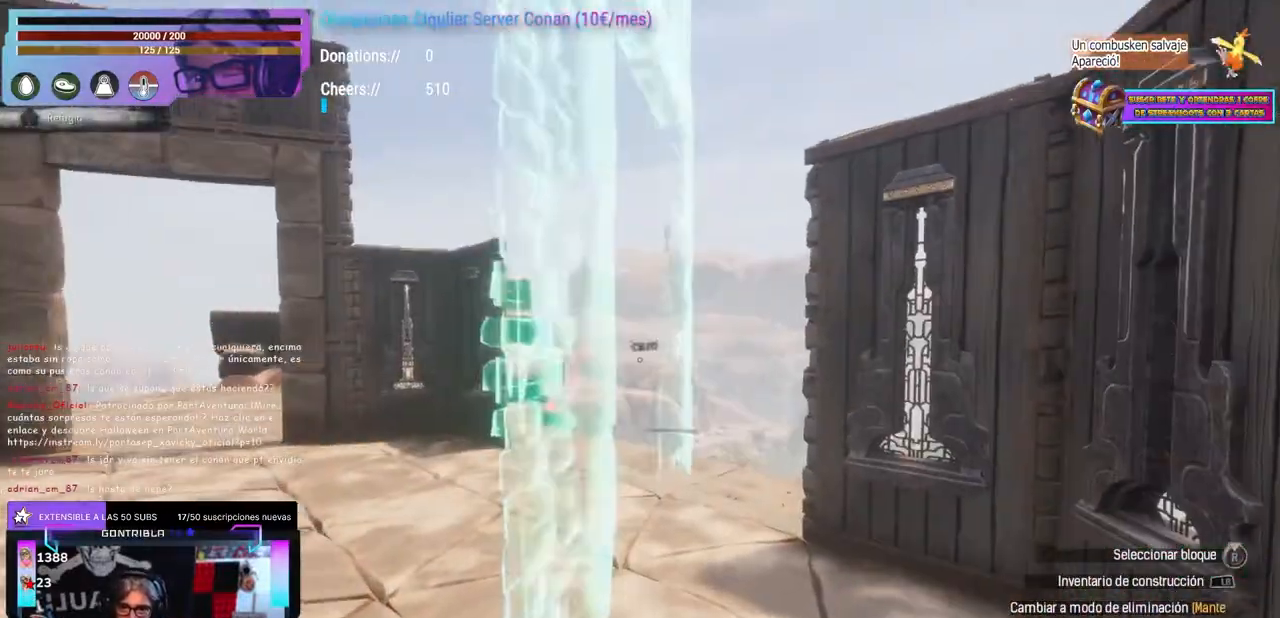
{"buttons": [], "left_stick": "center", "right_stick": "down-right", "events": [[167, "left_stick", "left"], [167, "right_stick", "down-right"], [250, "left_stick", "center"], [250, "right_stick", "right"], [350, "left_stick", "left"], [367, "right_stick", "center"], [433, "right_stick", "down-right"], [467, "left_stick", "center"]]}
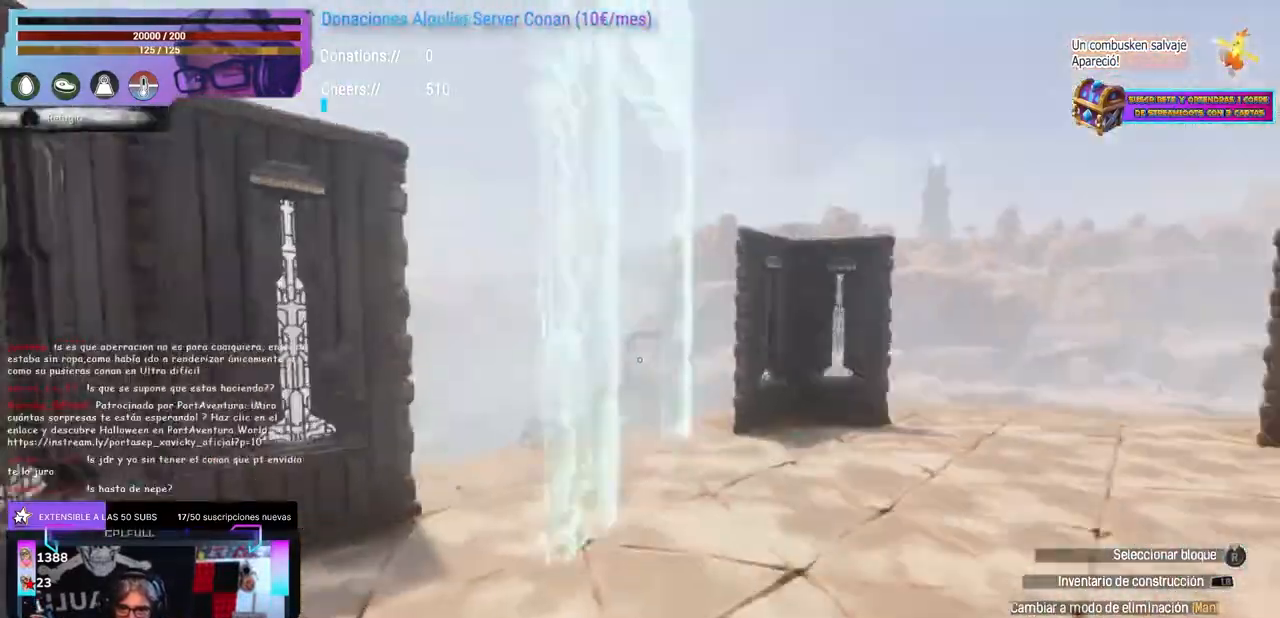
{"buttons": [], "left_stick": "center", "right_stick": "left", "events": [[33, "right_stick", "center"], [483, "right_stick", "left"]]}
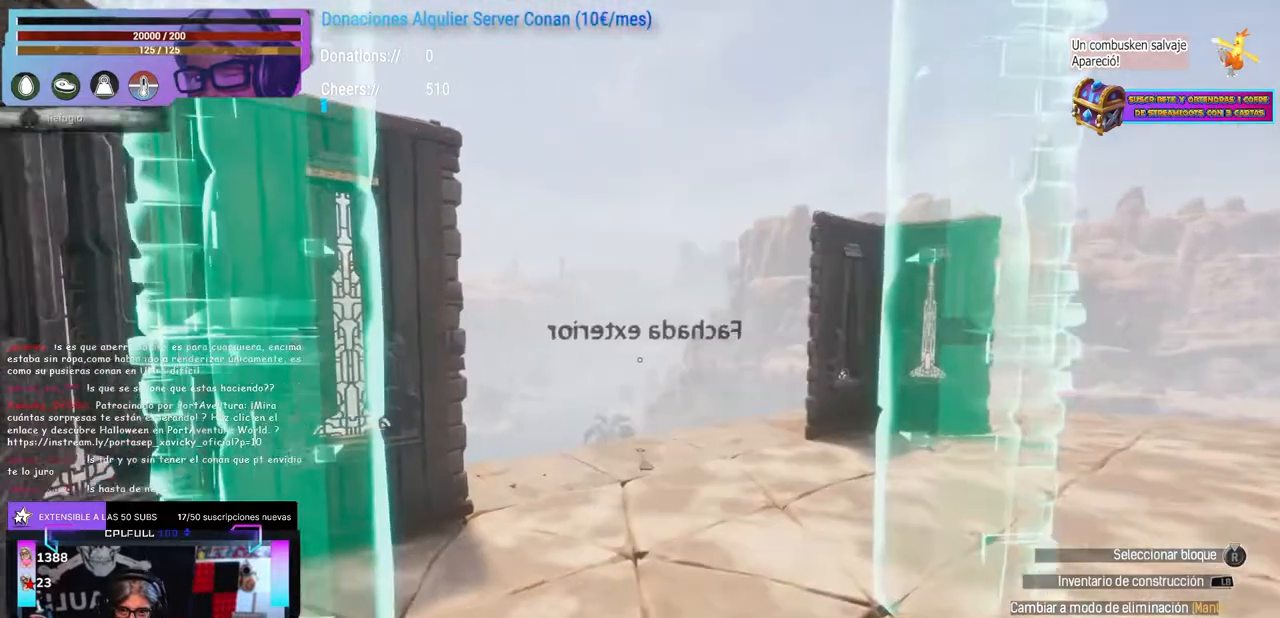
{"buttons": [], "left_stick": "center", "right_stick": "down-right", "events": [[17, "left_stick", "up"], [33, "right_stick", "center"], [83, "left_stick", "center"], [117, "right_stick", "right"], [200, "right_stick", "center"], [300, "right_stick", "down-left"], [350, "right_stick", "center"], [467, "right_stick", "down-right"]]}
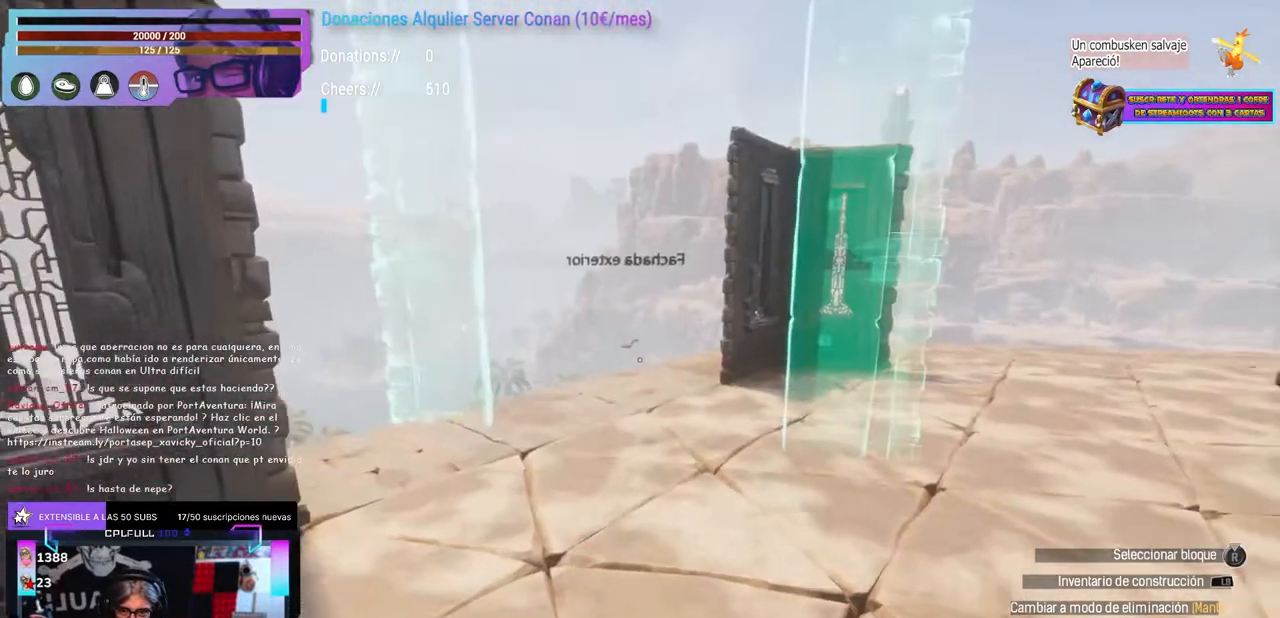
{"buttons": [], "left_stick": "center", "right_stick": "left", "events": [[67, "right_stick", "center"], [283, "right_stick", "down-left"], [350, "right_stick", "center"], [400, "right_stick", "left"]]}
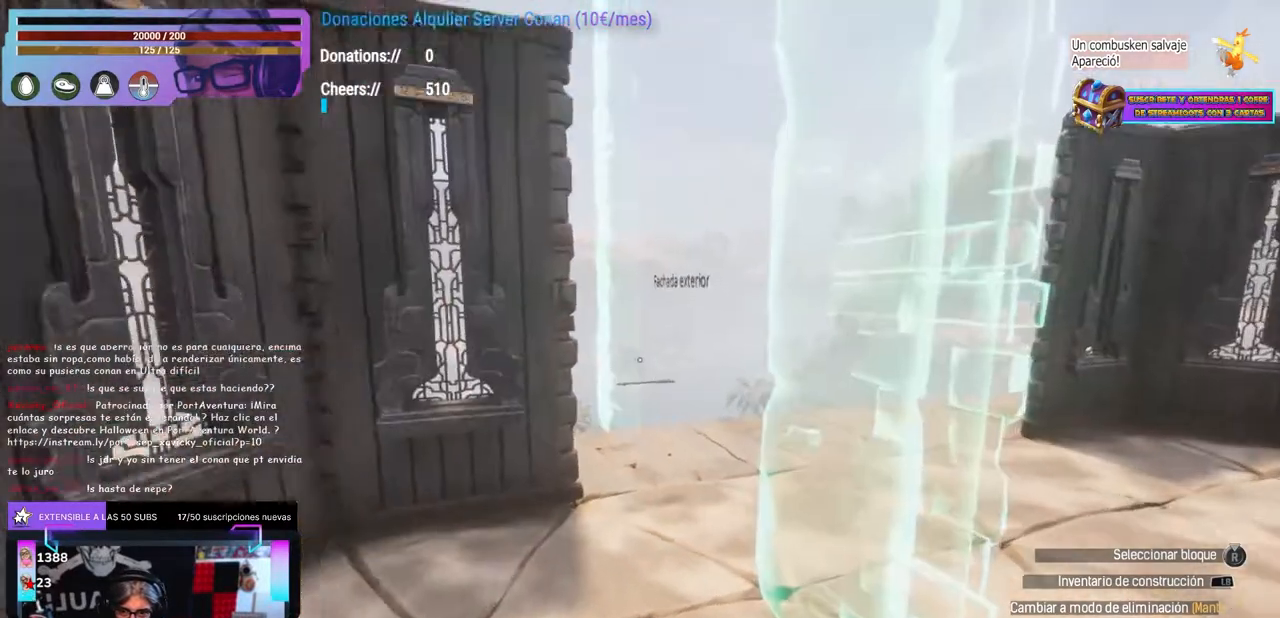
{"buttons": [], "left_stick": "center", "right_stick": "center", "events": [[50, "right_stick", "up-right"], [117, "right_stick", "center"], [317, "right_stick", "right"], [400, "right_stick", "center"]]}
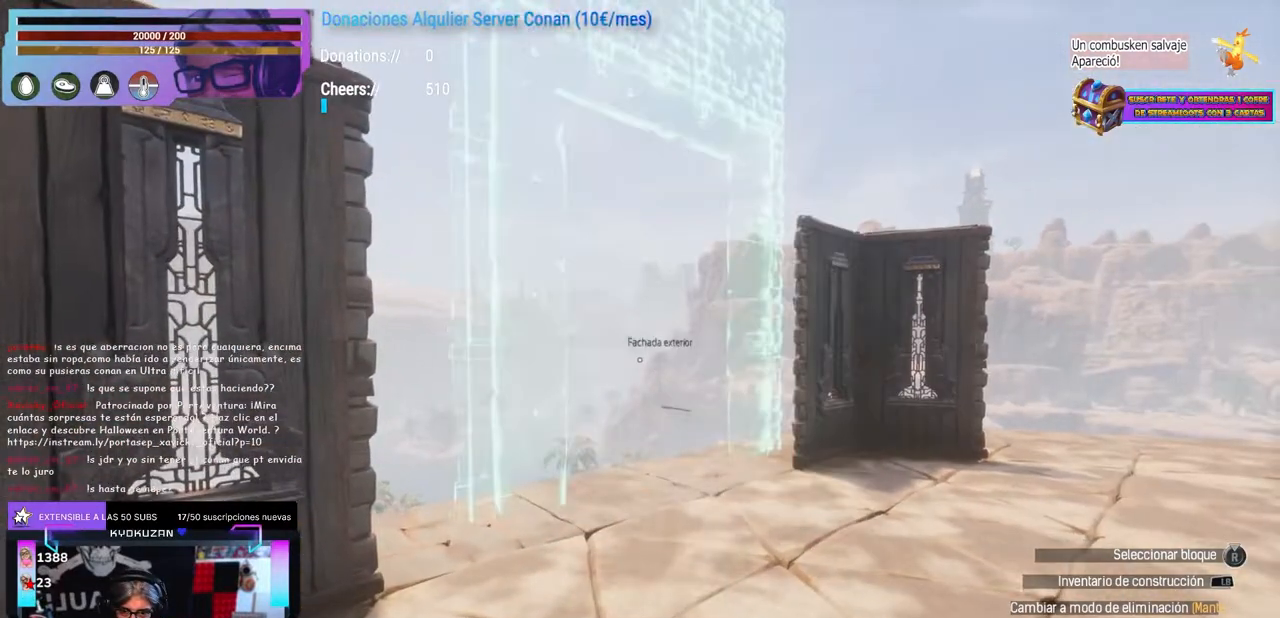
{"buttons": [], "left_stick": "center", "right_stick": "center", "events": []}
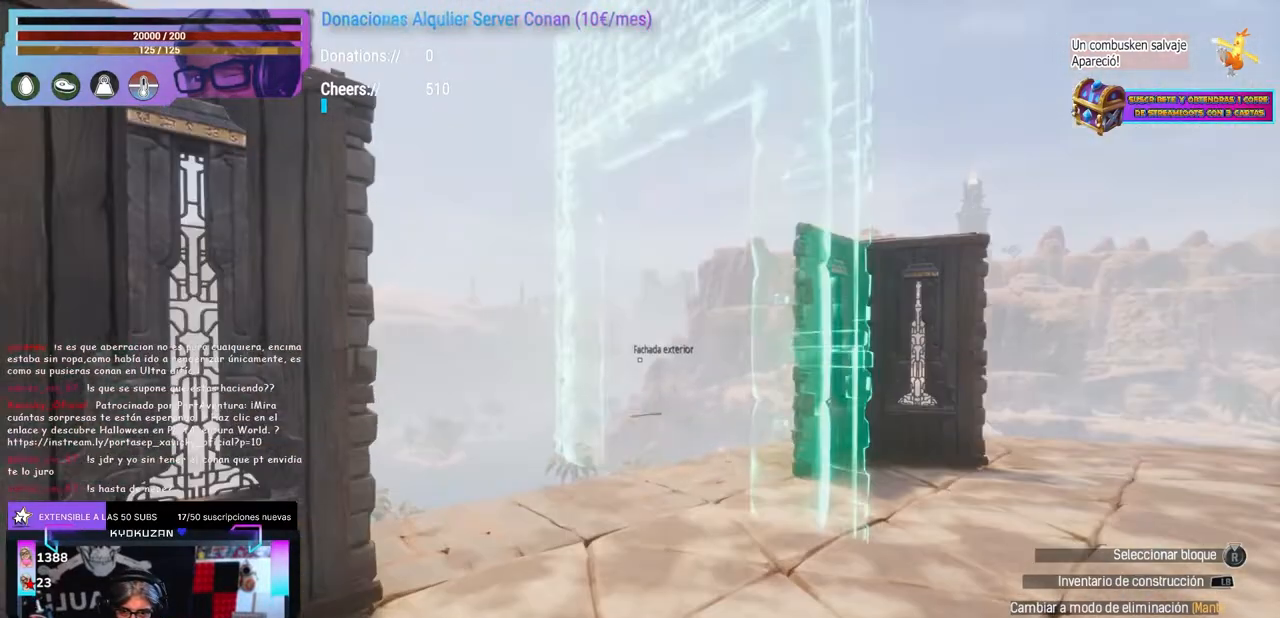
{"buttons": [], "left_stick": "center", "right_stick": "left", "events": [[317, "left_stick", "right"], [333, "right_stick", "left"], [400, "left_stick", "center"]]}
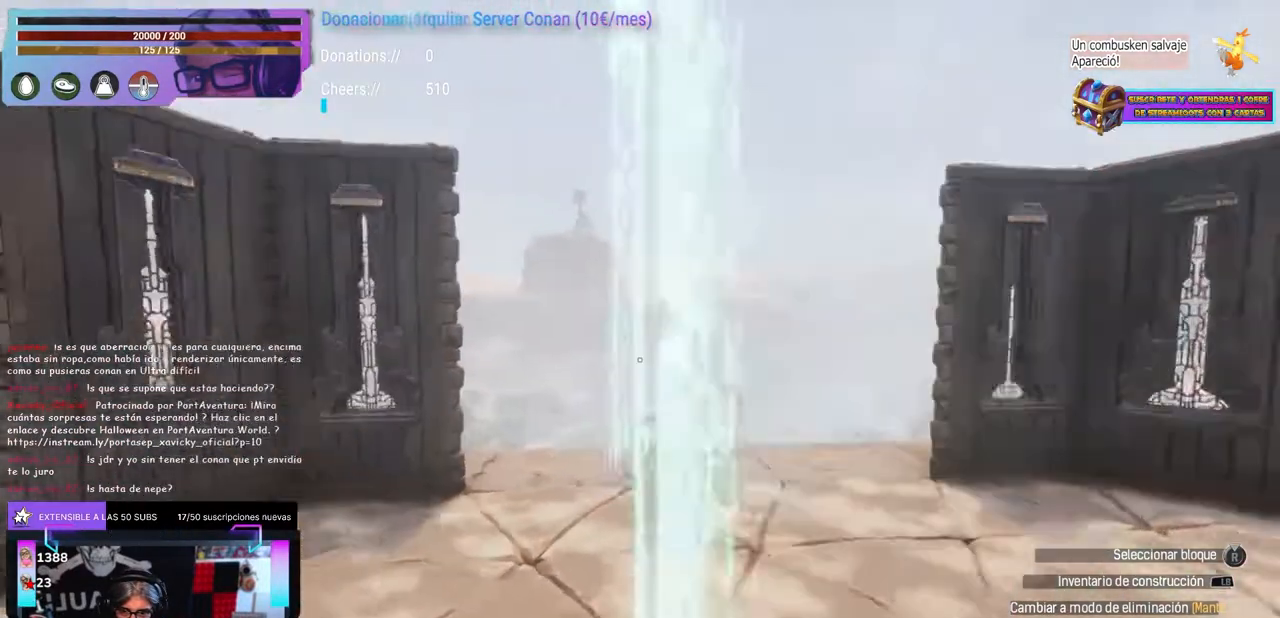
{"buttons": [], "left_stick": "center", "right_stick": "center", "events": [[67, "left_stick", "up-right"], [183, "left_stick", "center"], [367, "right_stick", "center"], [417, "right_stick", "right"], [483, "right_stick", "center"]]}
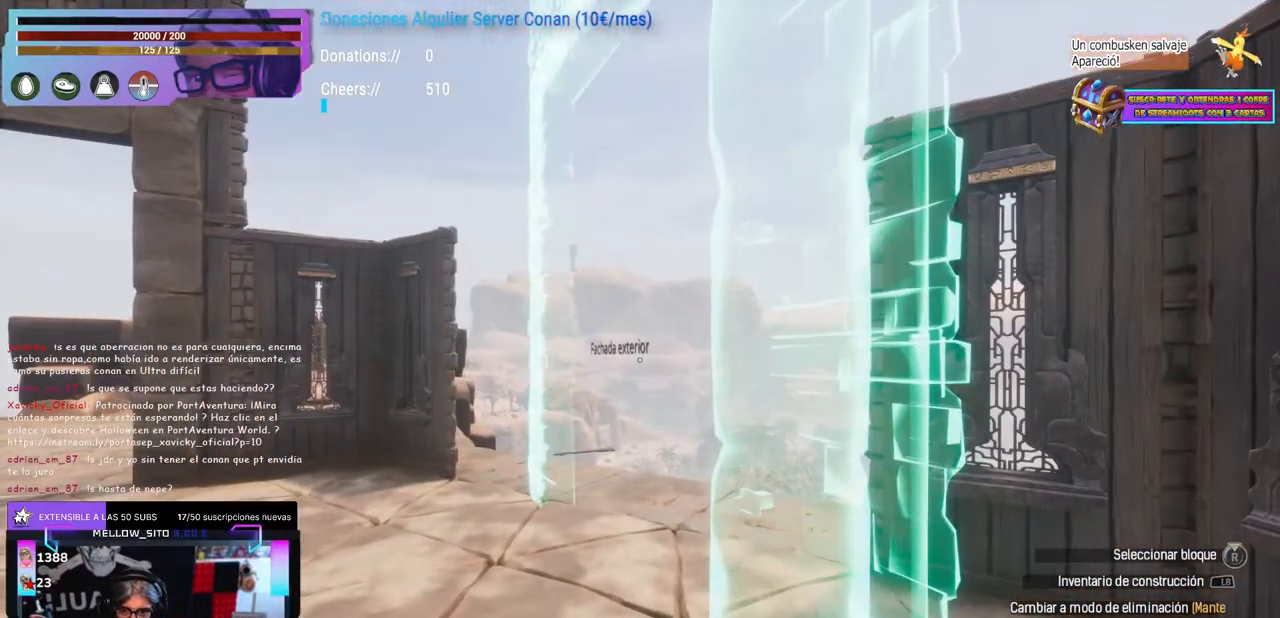
{"buttons": [], "left_stick": "center", "right_stick": "center", "events": []}
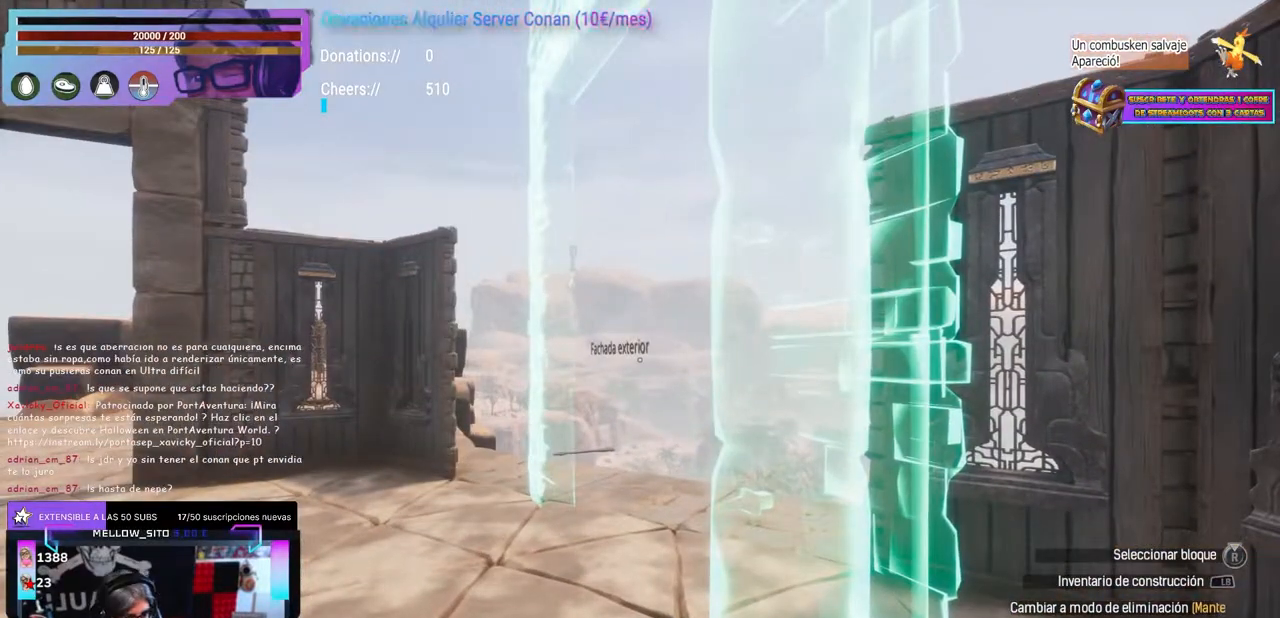
{"buttons": [], "left_stick": "center", "right_stick": "center", "events": []}
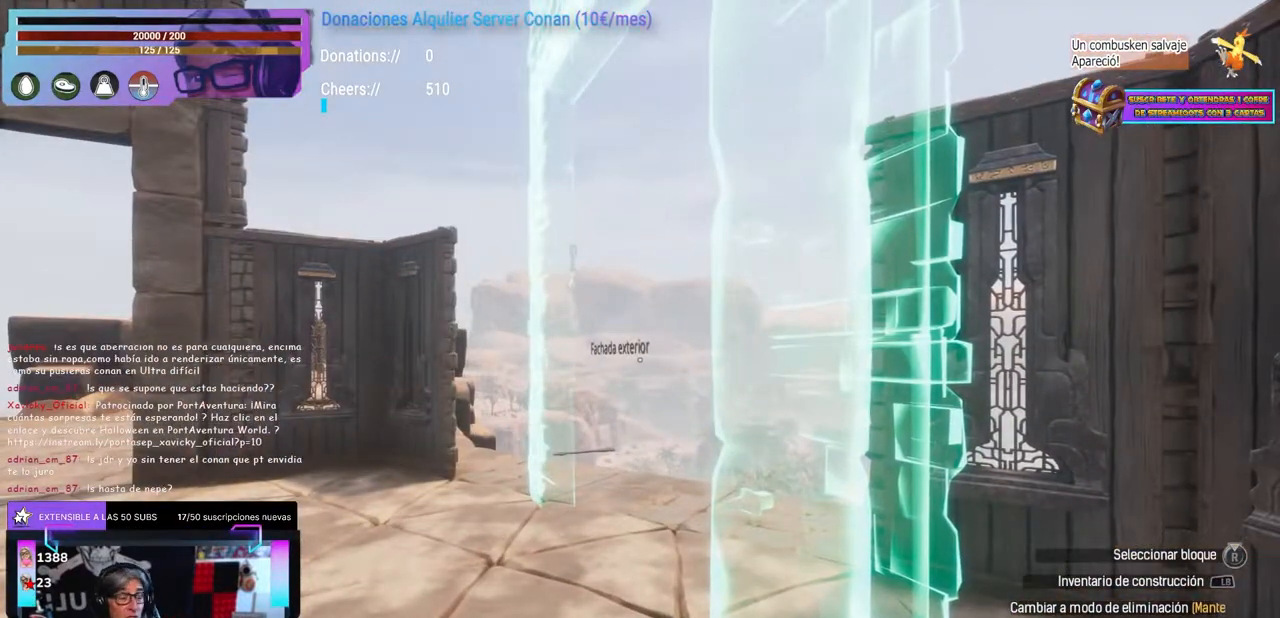
{"buttons": [], "left_stick": "center", "right_stick": "center", "events": []}
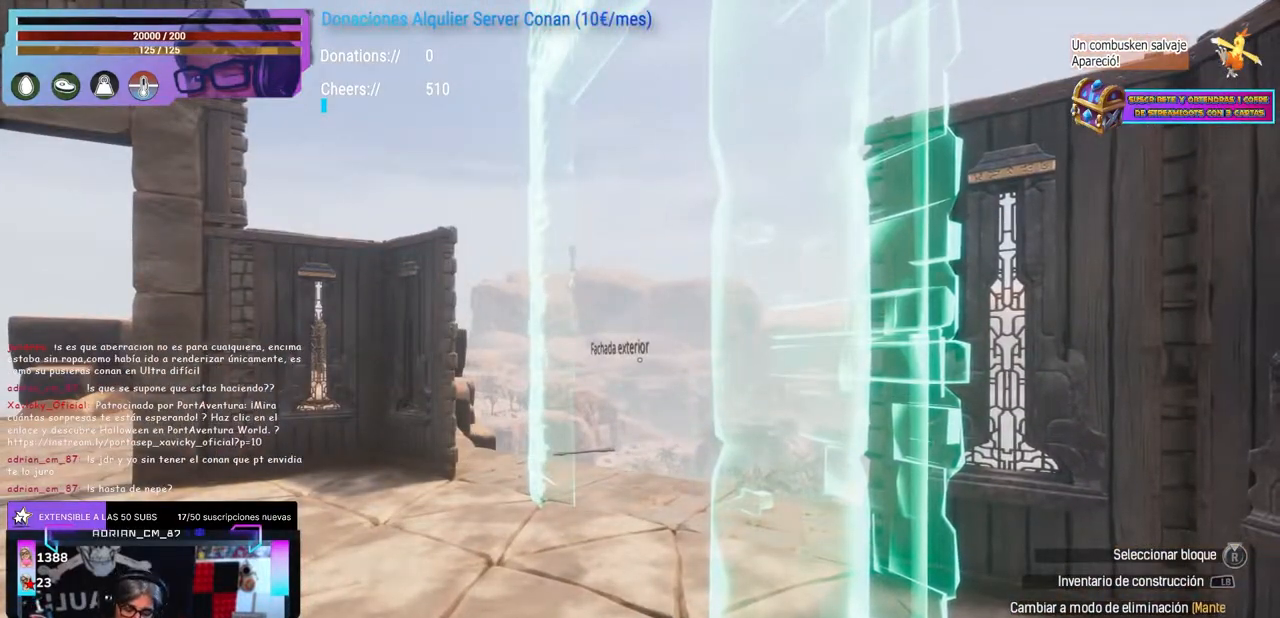
{"buttons": [], "left_stick": "center", "right_stick": "up-left", "events": [[483, "right_stick", "up-left"]]}
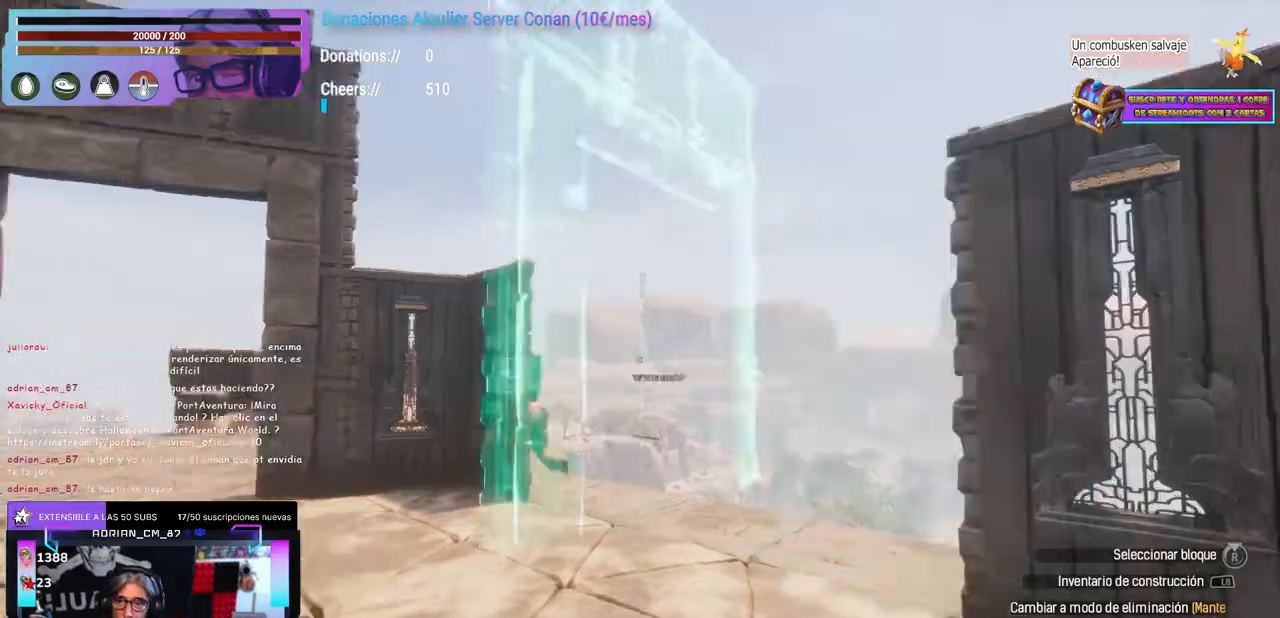
{"buttons": [], "left_stick": "center", "right_stick": "center", "events": [[100, "right_stick", "center"], [250, "left_stick", "up"], [300, "right_stick", "down-left"], [350, "left_stick", "center"], [500, "right_stick", "center"]]}
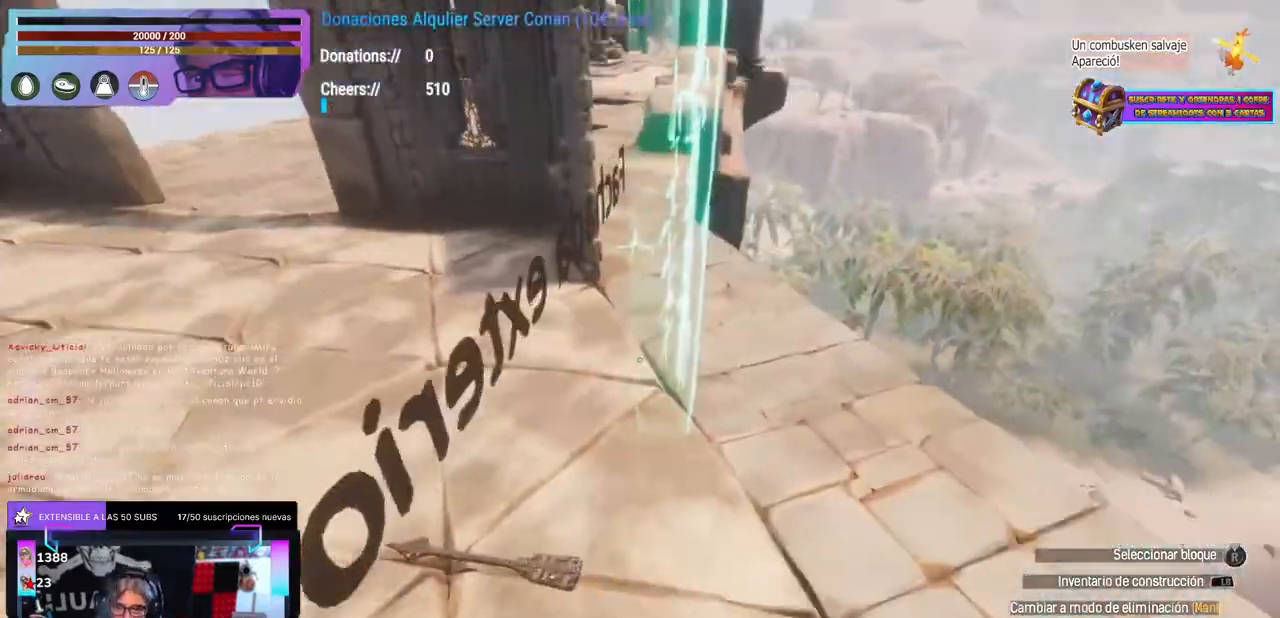
{"buttons": [], "left_stick": "center", "right_stick": "center", "events": [[17, "left_stick", "down"], [83, "left_stick", "down-right"], [167, "right_stick", "down-left"], [183, "left_stick", "center"], [333, "right_stick", "up-right"], [500, "right_stick", "center"]]}
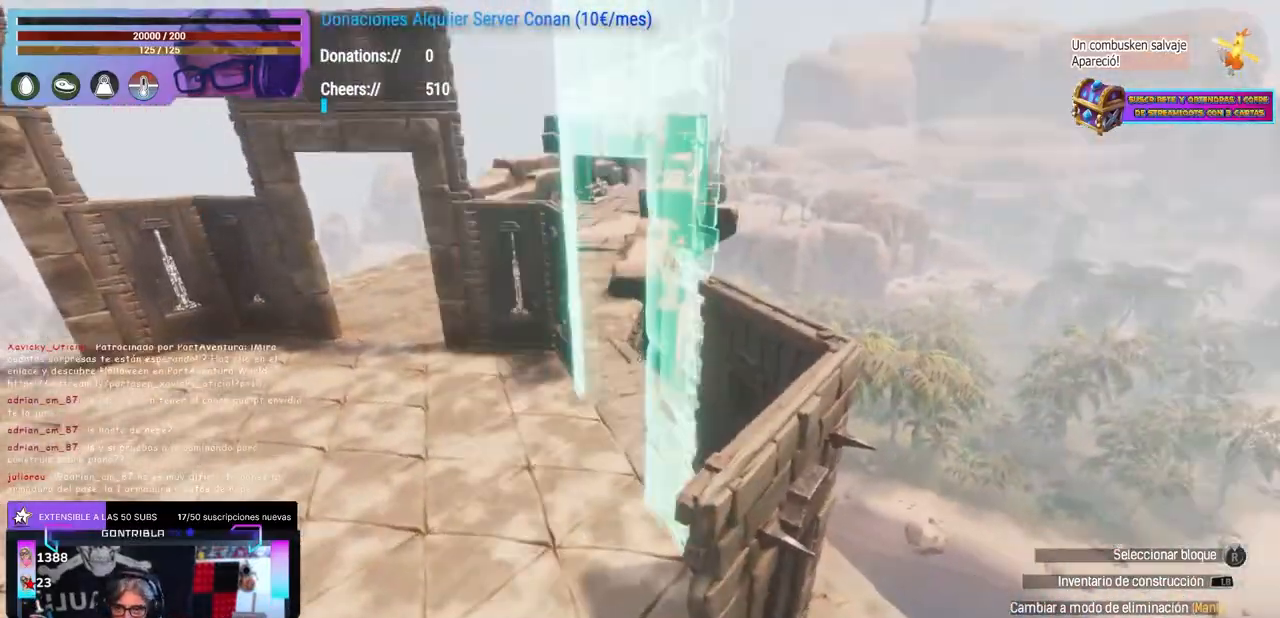
{"buttons": ["L2"], "left_stick": "center", "right_stick": "center"}
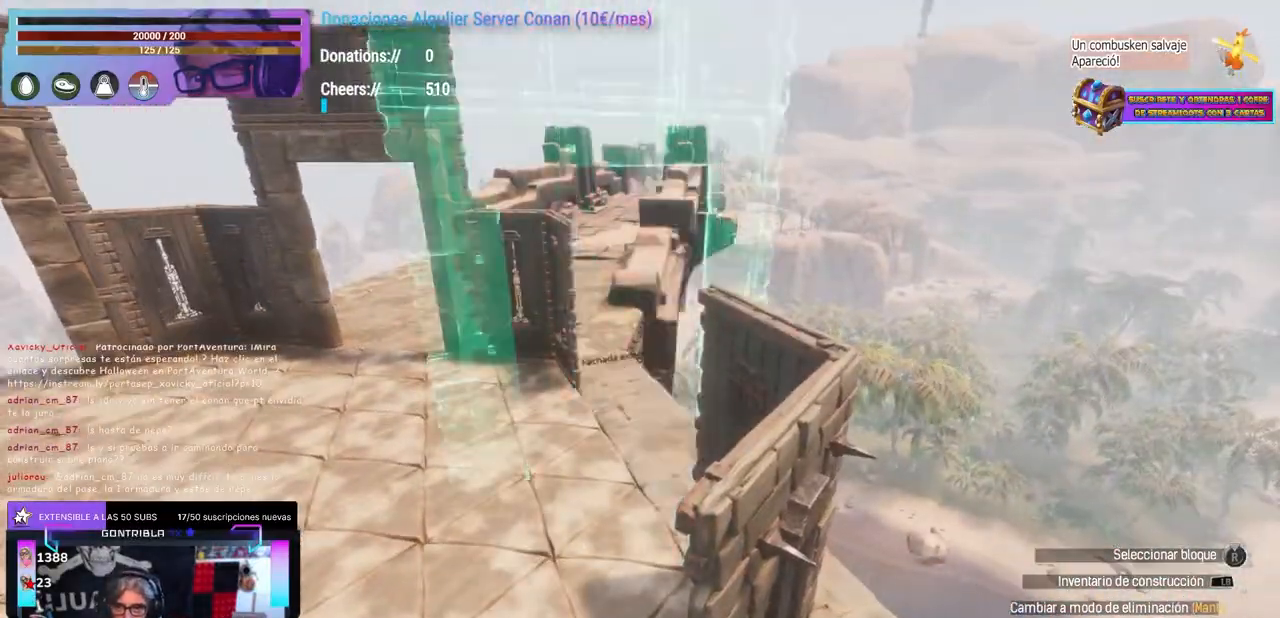
{"buttons": [], "left_stick": "center", "right_stick": "right"}
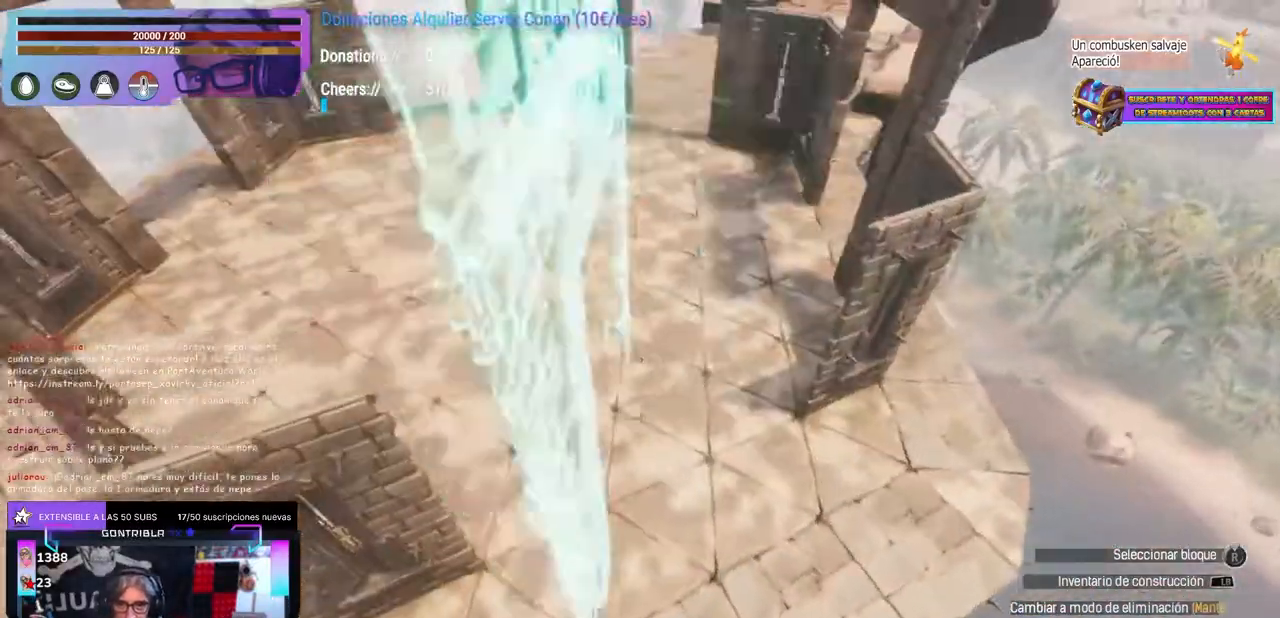
{"buttons": [], "left_stick": "right", "right_stick": "up-left", "events": [[67, "right_stick", "center"], [250, "left_stick", "right"], [250, "right_stick", "left"], [300, "right_stick", "up-left"], [350, "left_stick", "center"], [483, "left_stick", "right"]]}
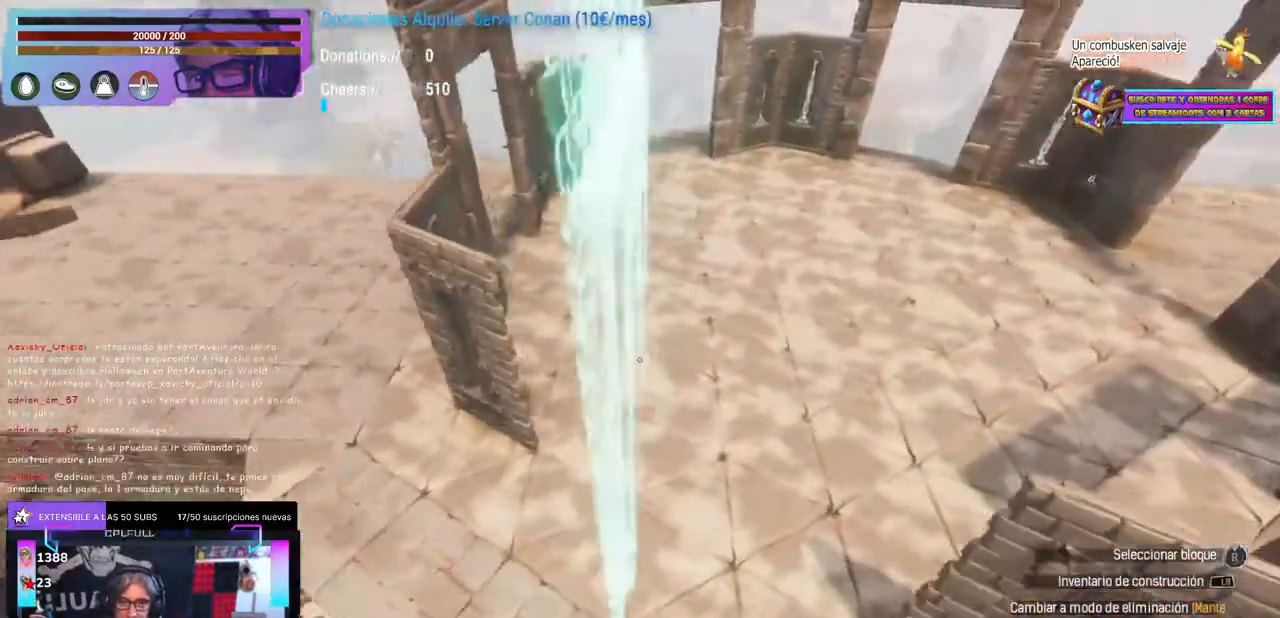
{"buttons": [], "left_stick": "center", "right_stick": "center"}
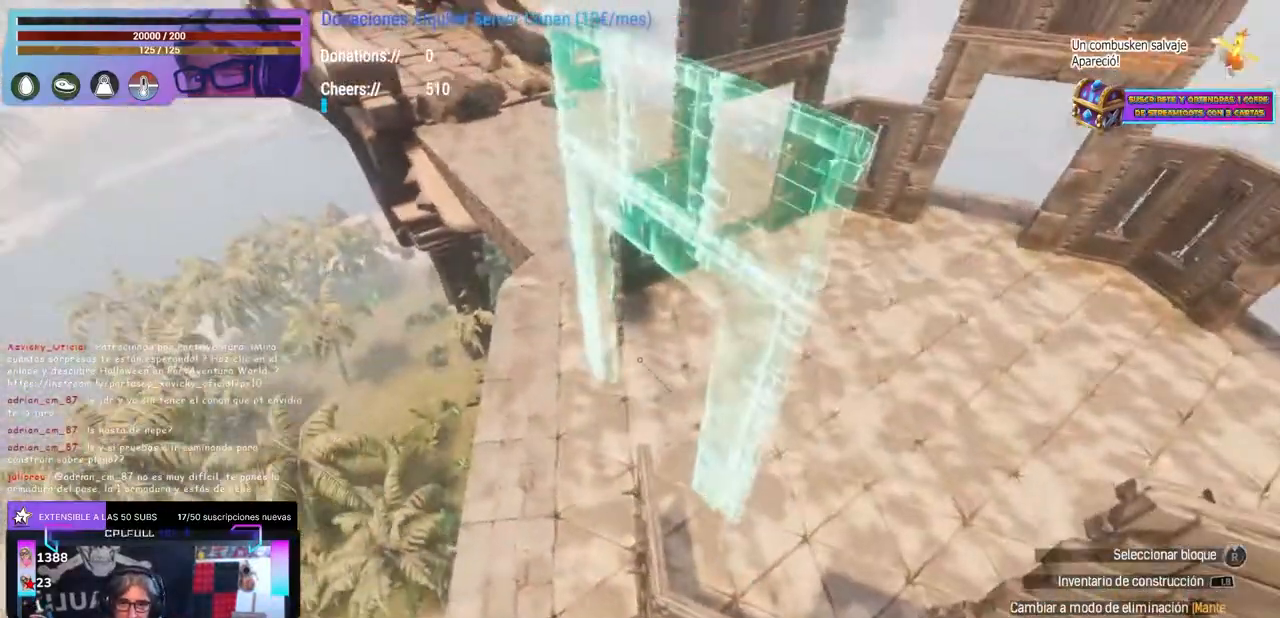
{"buttons": [], "left_stick": "center", "right_stick": "center", "events": []}
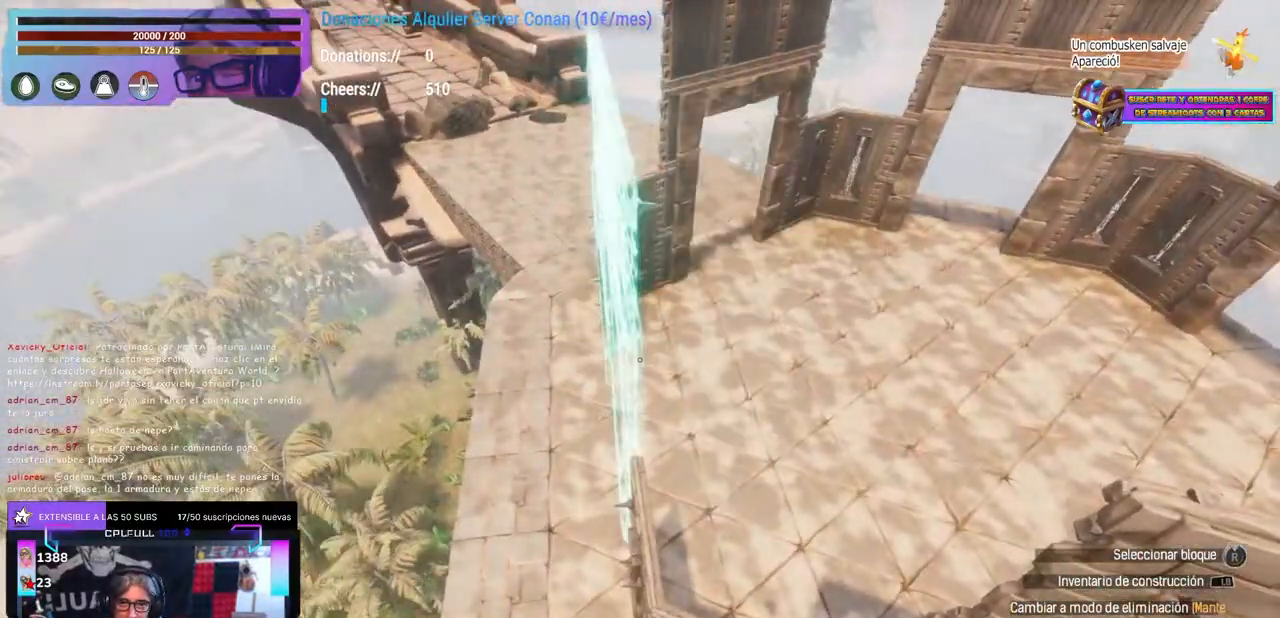
{"buttons": [], "left_stick": "center", "right_stick": "up-right", "events": [[300, "DPAD_UP", "down"], [350, "DPAD_UP", "up"], [383, "right_stick", "up-right"], [400, "left_stick", "left"], [500, "left_stick", "center"]]}
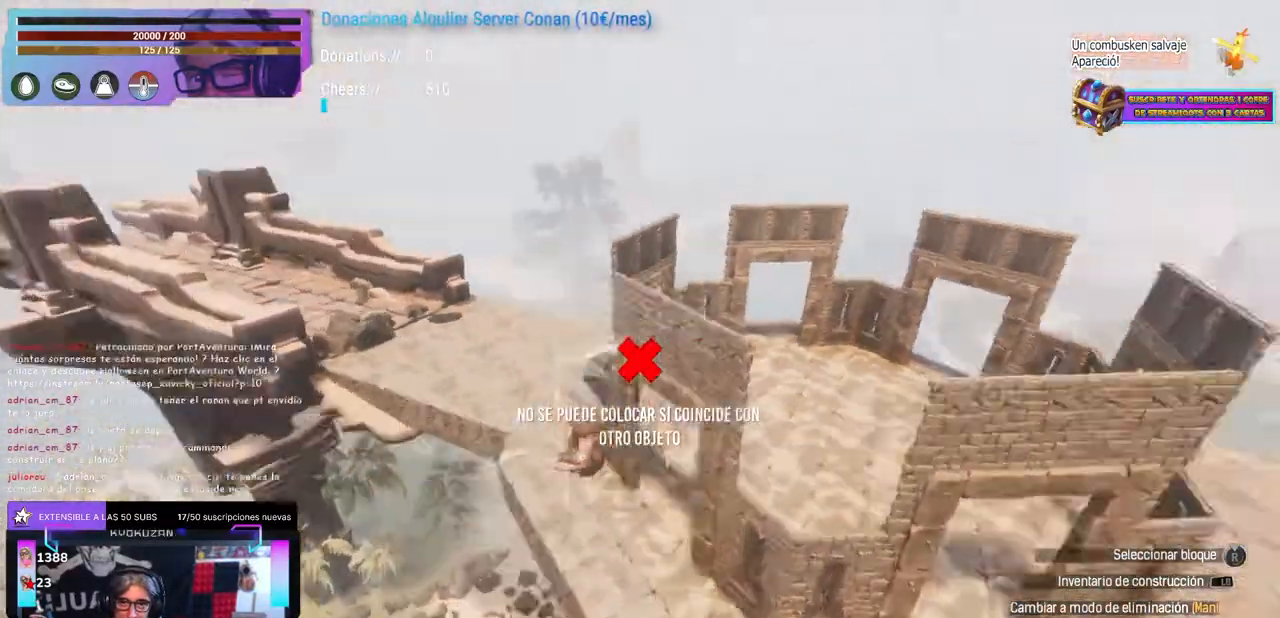
{"buttons": [], "left_stick": "up", "right_stick": "up-right", "events": [[50, "right_stick", "center"], [167, "left_stick", "left"], [200, "right_stick", "right"], [250, "left_stick", "up-left"], [367, "left_stick", "up"], [450, "right_stick", "up-right"]]}
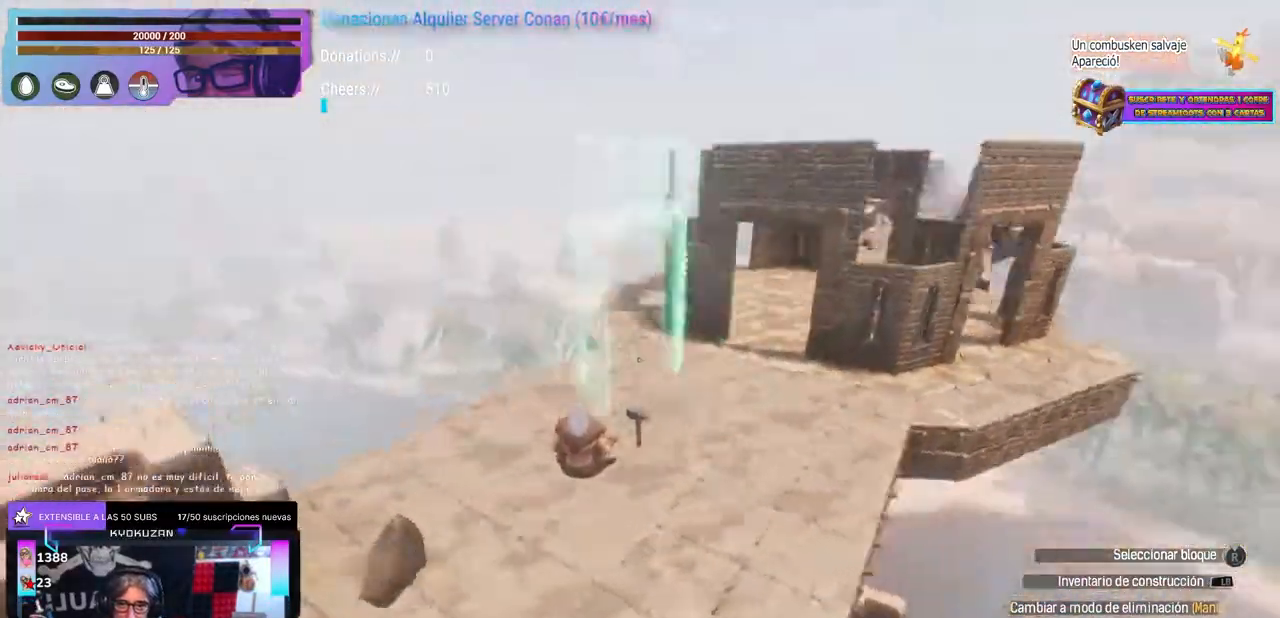
{"buttons": [], "left_stick": "center", "right_stick": "center", "events": [[167, "right_stick", "center"], [250, "left_stick", "up-right"], [383, "left_stick", "center"], [417, "L1", "down"], [500, "L1", "up"]]}